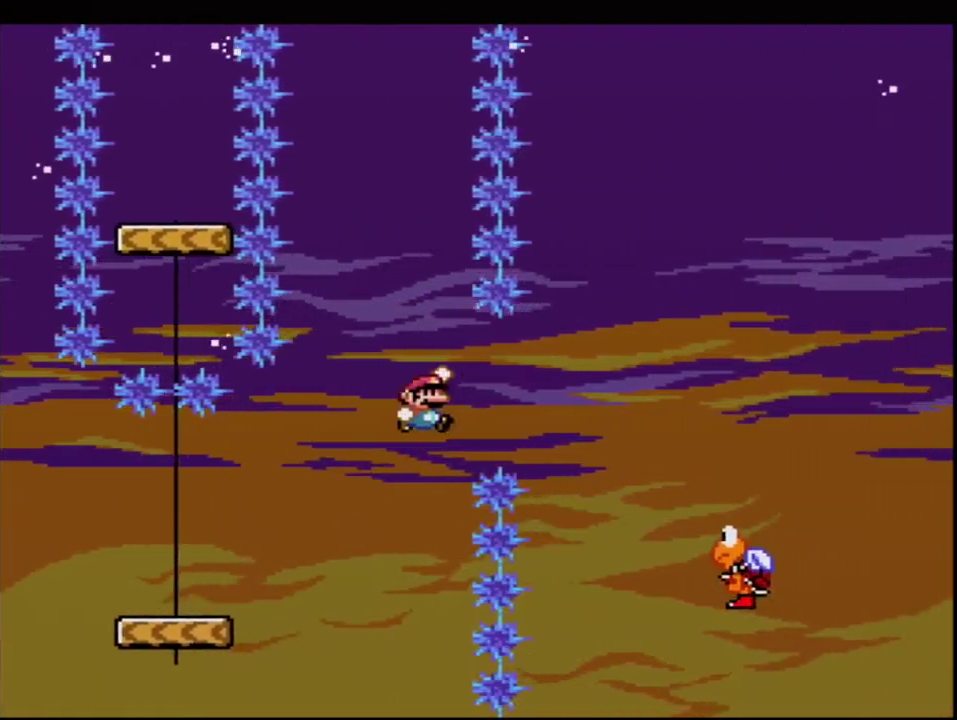
Gameplay with a controller (Nintendo layout); each line is a JSON object with the inputs held at the frame after it. "events" lists button and stick changes between this image and that frame as [ms after this image, input, new state], when the widget could be followed in between. Not read: L3 R3.
{"buttons": ["B", "Y"], "events": [[133, "B", "down"]]}
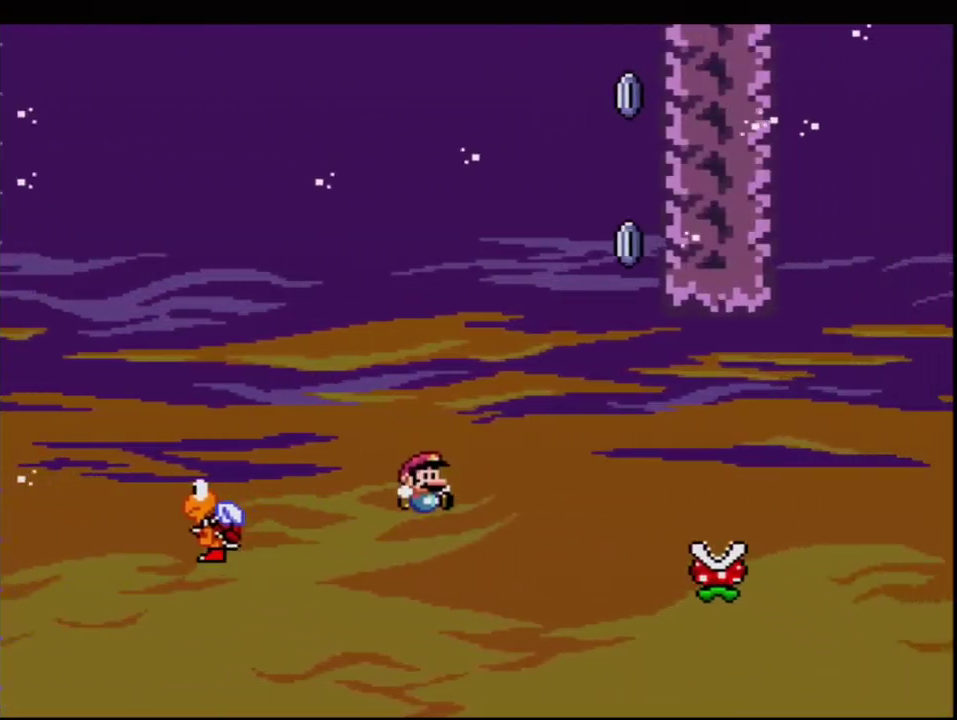
{"buttons": ["B", "Y", "R1"], "events": [[317, "DPAD_UP", "down"], [350, "DPAD_RIGHT", "down"], [350, "R1", "down"], [500, "DPAD_RIGHT", "up"], [500, "DPAD_UP", "up"]]}
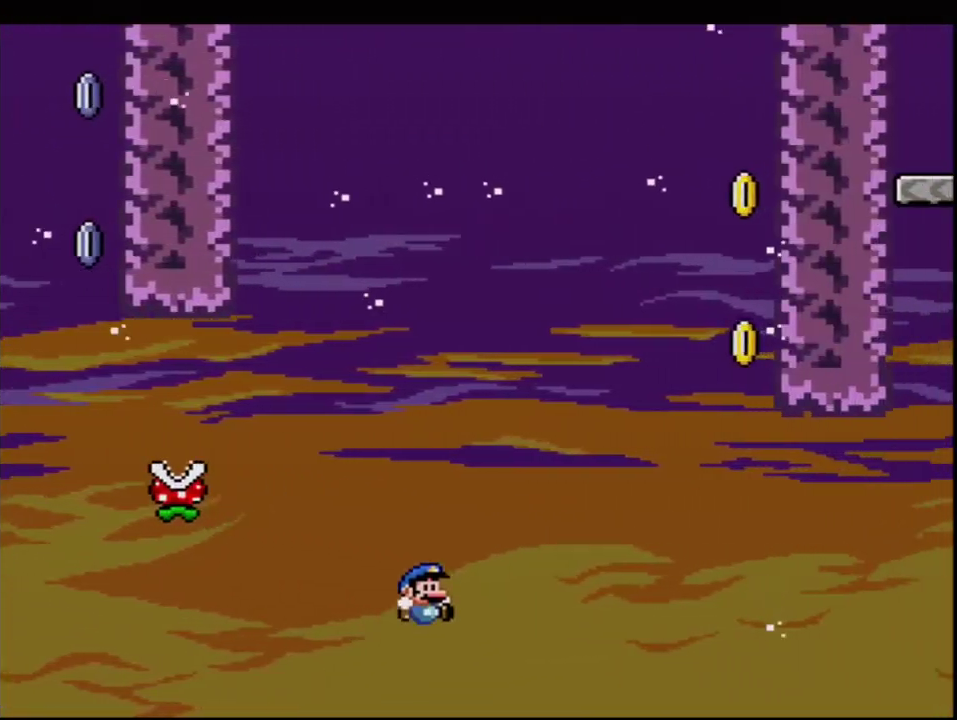
{"buttons": ["B", "Y", "R1"], "events": []}
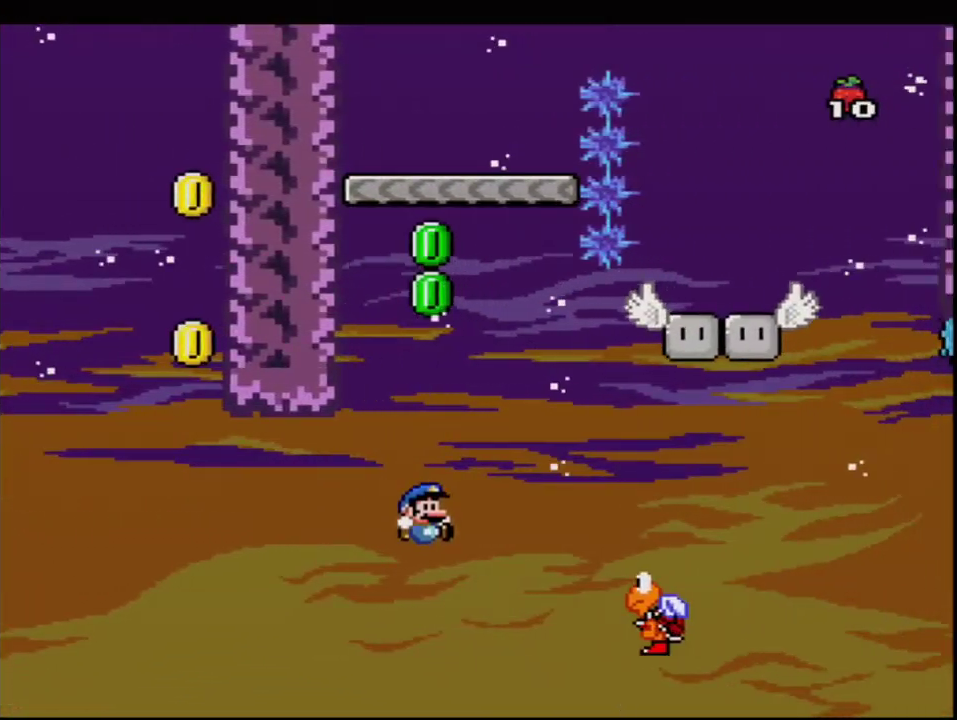
{"buttons": ["B", "Y", "DPAD_RIGHT"], "events": [[133, "DPAD_LEFT", "down"], [350, "DPAD_LEFT", "up"], [350, "R1", "up"], [400, "DPAD_RIGHT", "down"]]}
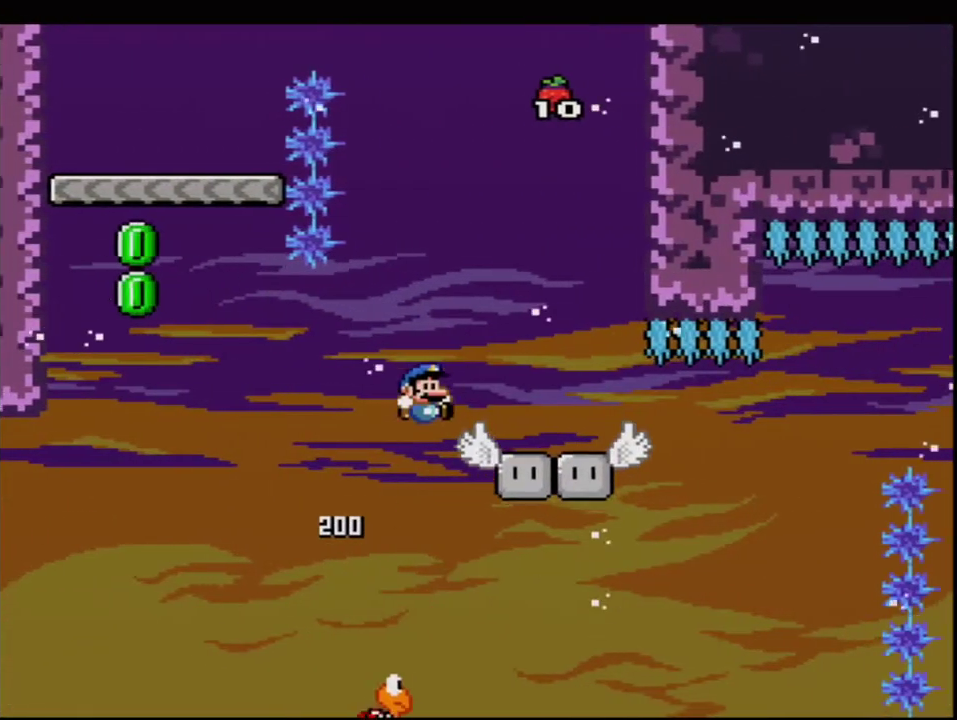
{"buttons": ["B", "Y", "DPAD_LEFT"], "events": [[383, "DPAD_RIGHT", "up"], [417, "DPAD_LEFT", "down"]]}
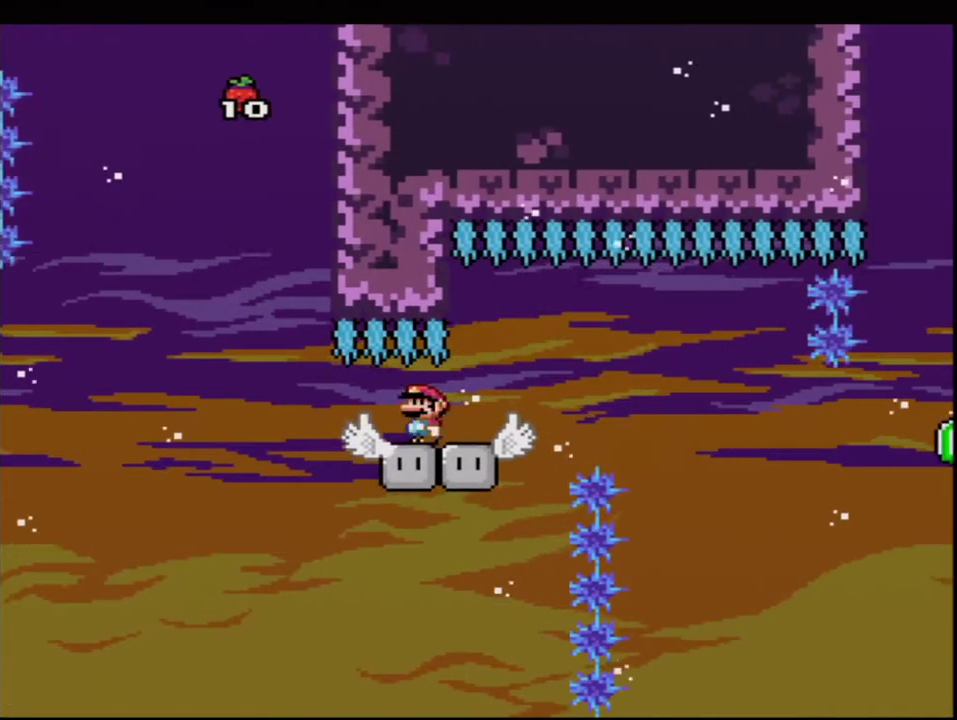
{"buttons": ["B", "Y"], "events": [[67, "DPAD_LEFT", "up"], [67, "DPAD_RIGHT", "down"], [400, "DPAD_RIGHT", "up"]]}
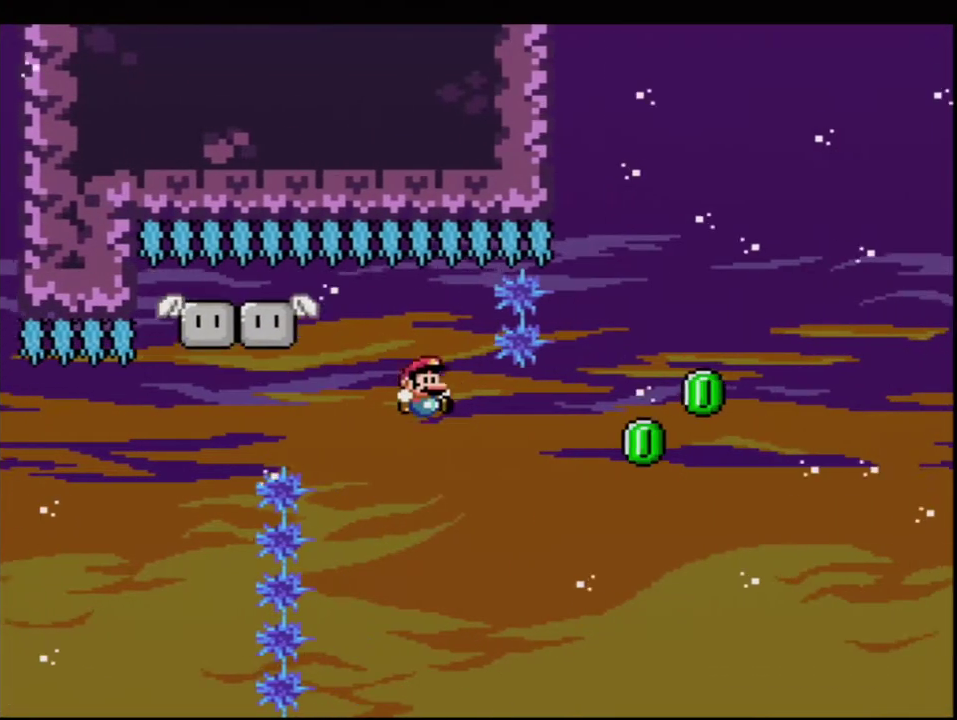
{"buttons": ["Y"], "events": [[167, "DPAD_RIGHT", "down"], [167, "DPAD_UP", "down"], [200, "R1", "down"], [283, "DPAD_RIGHT", "up"], [317, "DPAD_UP", "up"], [383, "R1", "up"], [417, "B", "up"]]}
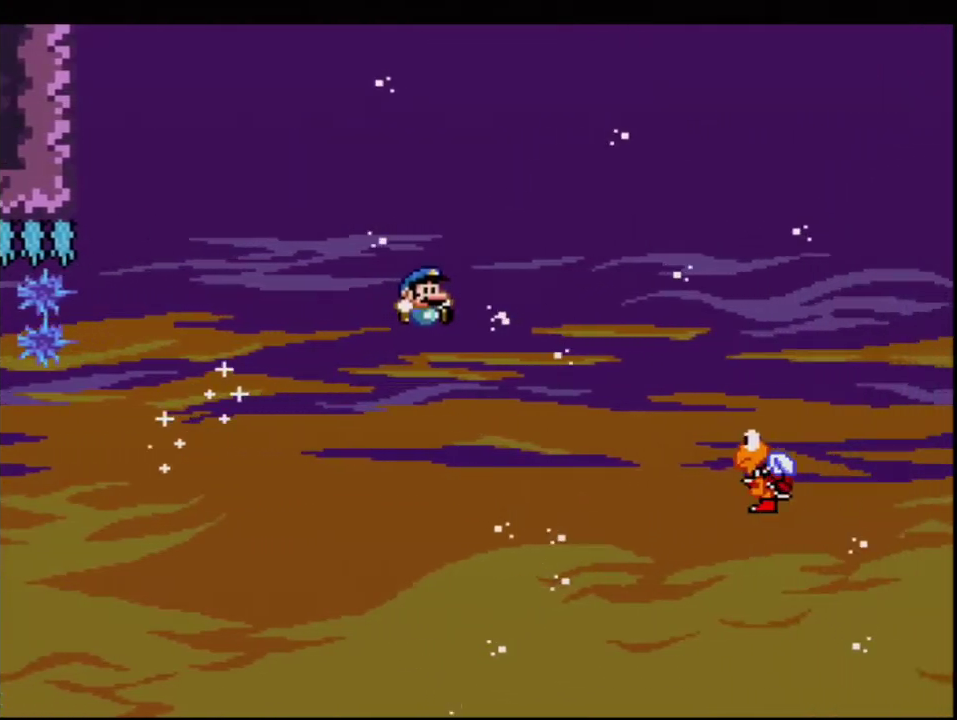
{"buttons": ["B", "Y"], "events": [[150, "DPAD_LEFT", "down"], [217, "DPAD_LEFT", "up"], [250, "B", "down"], [317, "DPAD_RIGHT", "down"], [450, "DPAD_RIGHT", "up"]]}
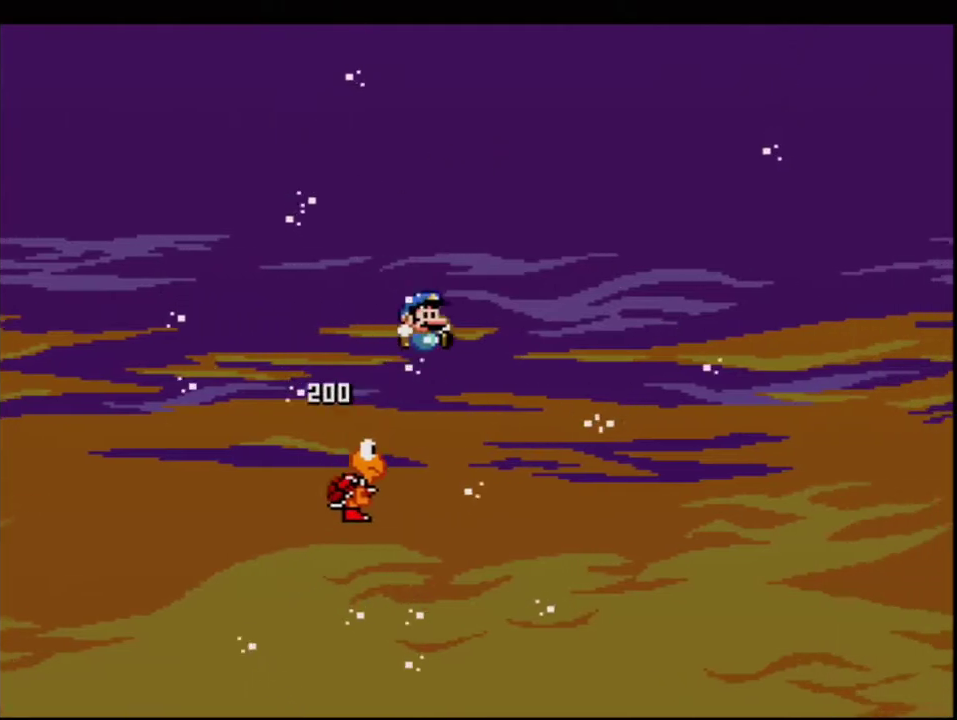
{"buttons": ["B", "Y"], "events": []}
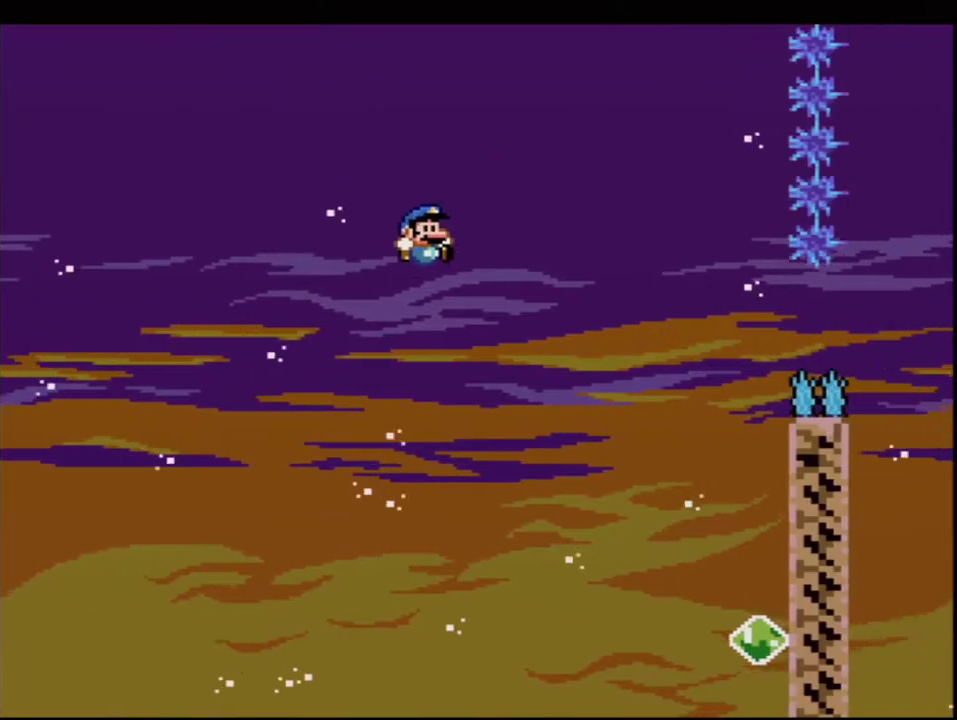
{"buttons": ["Y", "DPAD_RIGHT"], "events": [[100, "DPAD_RIGHT", "down"], [217, "DPAD_RIGHT", "up"], [350, "DPAD_RIGHT", "down"], [433, "B", "up"]]}
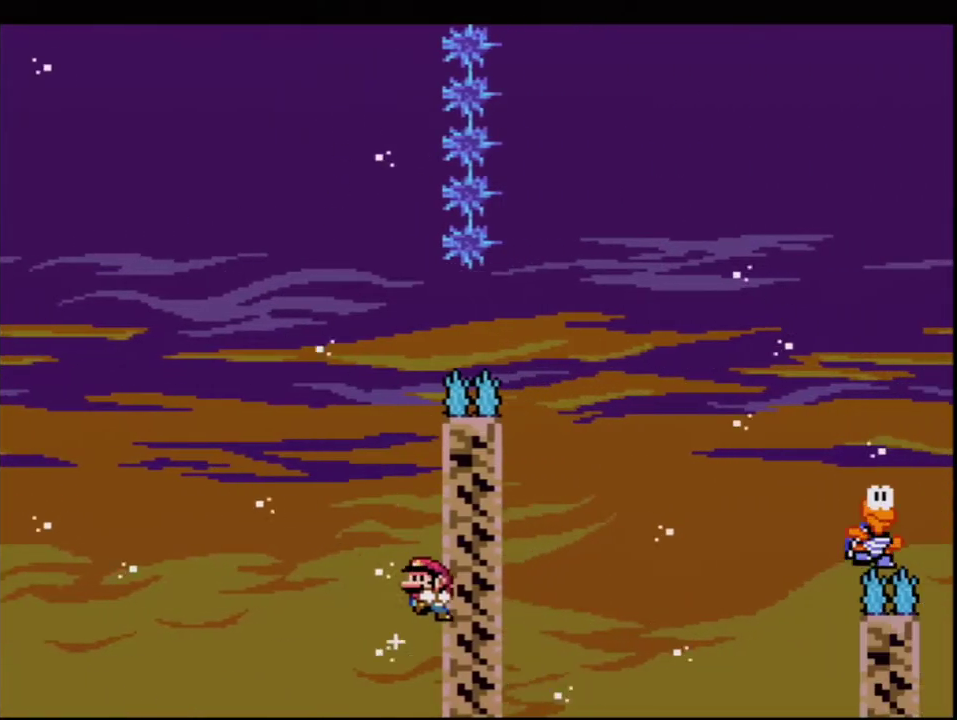
{"buttons": ["Y", "DPAD_RIGHT"], "events": [[133, "B", "down"], [350, "B", "up"]]}
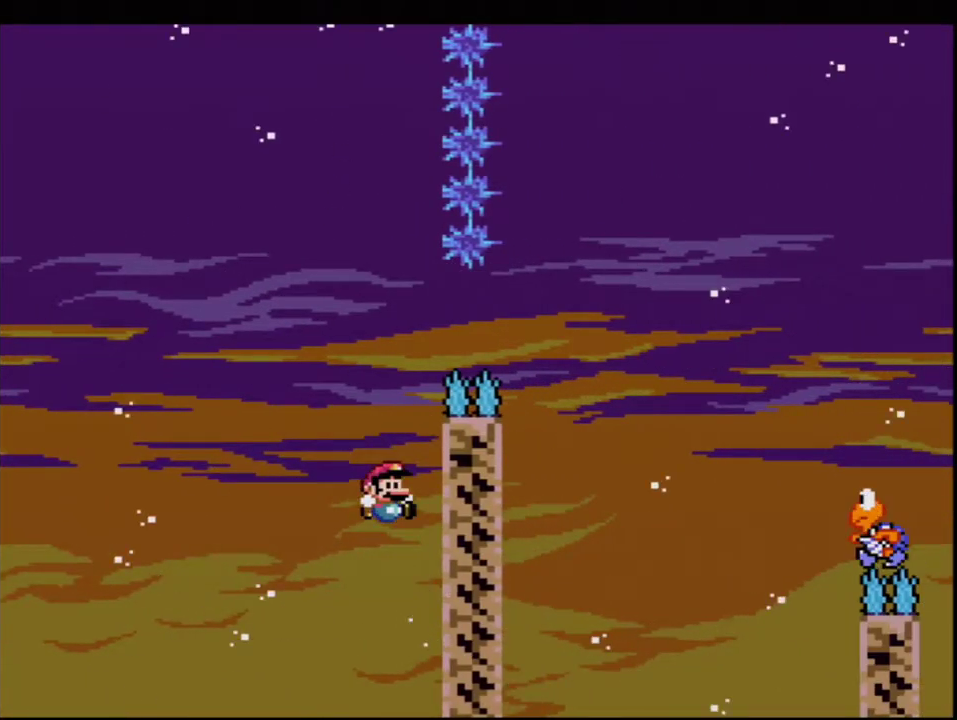
{"buttons": ["B", "Y", "DPAD_RIGHT"], "events": [[217, "B", "down"]]}
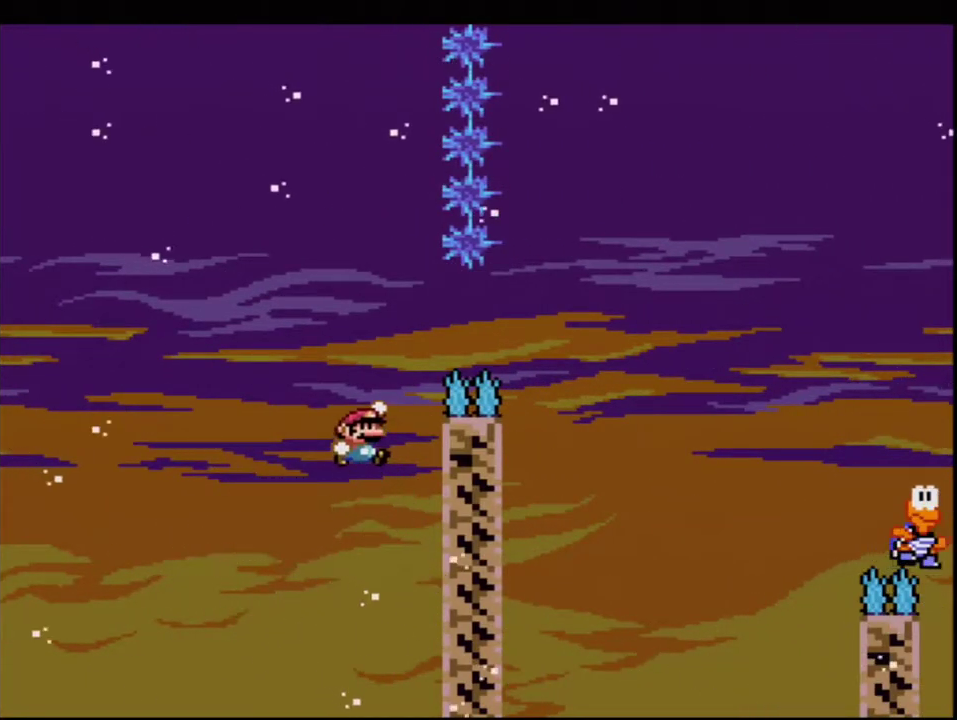
{"buttons": ["B", "Y", "DPAD_LEFT"], "events": [[217, "B", "up"], [317, "DPAD_RIGHT", "up"], [350, "B", "down"], [383, "DPAD_LEFT", "down"]]}
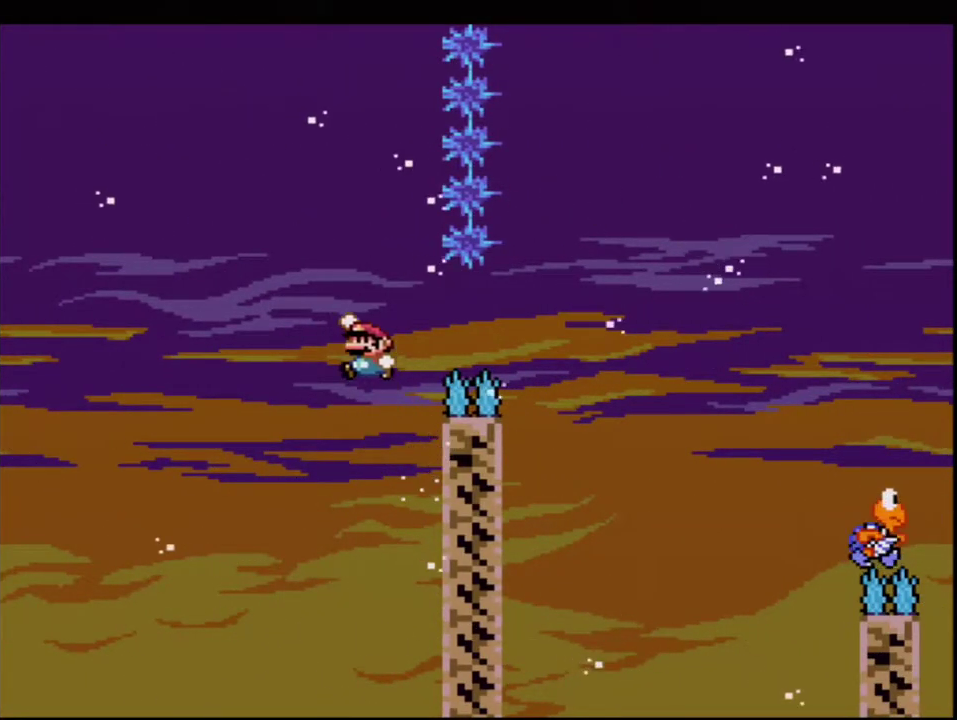
{"buttons": ["B", "Y"], "events": [[133, "DPAD_LEFT", "up"], [133, "DPAD_RIGHT", "down"], [283, "R1", "down"], [417, "DPAD_RIGHT", "up"], [433, "R1", "up"]]}
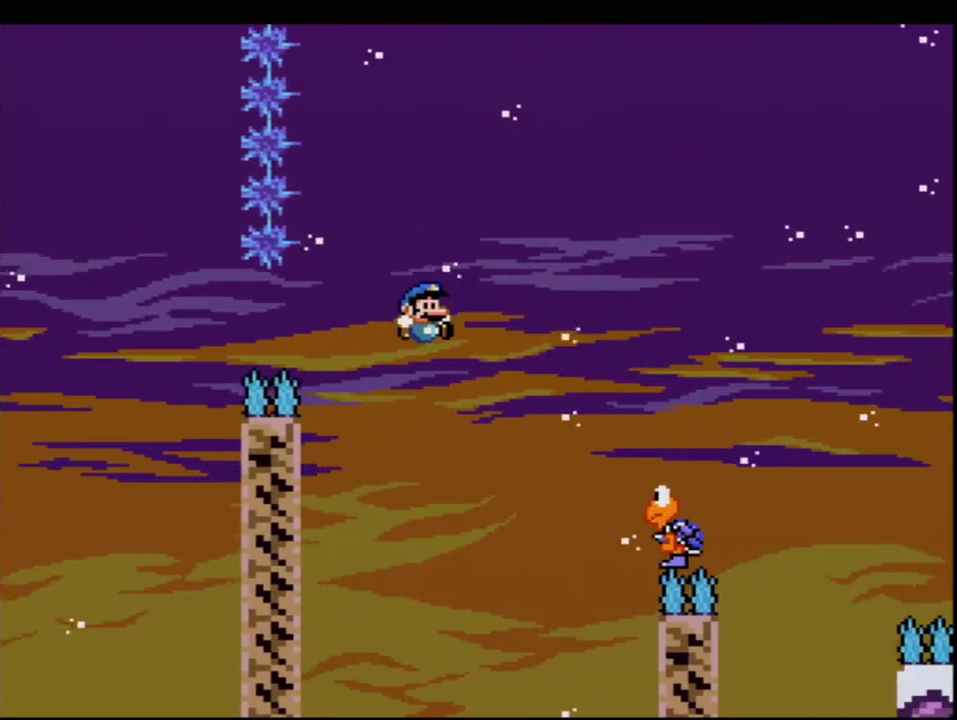
{"buttons": ["B", "Y", "DPAD_RIGHT"], "events": [[67, "B", "up"], [133, "DPAD_LEFT", "down"], [167, "B", "down"], [417, "DPAD_LEFT", "up"], [467, "DPAD_RIGHT", "down"]]}
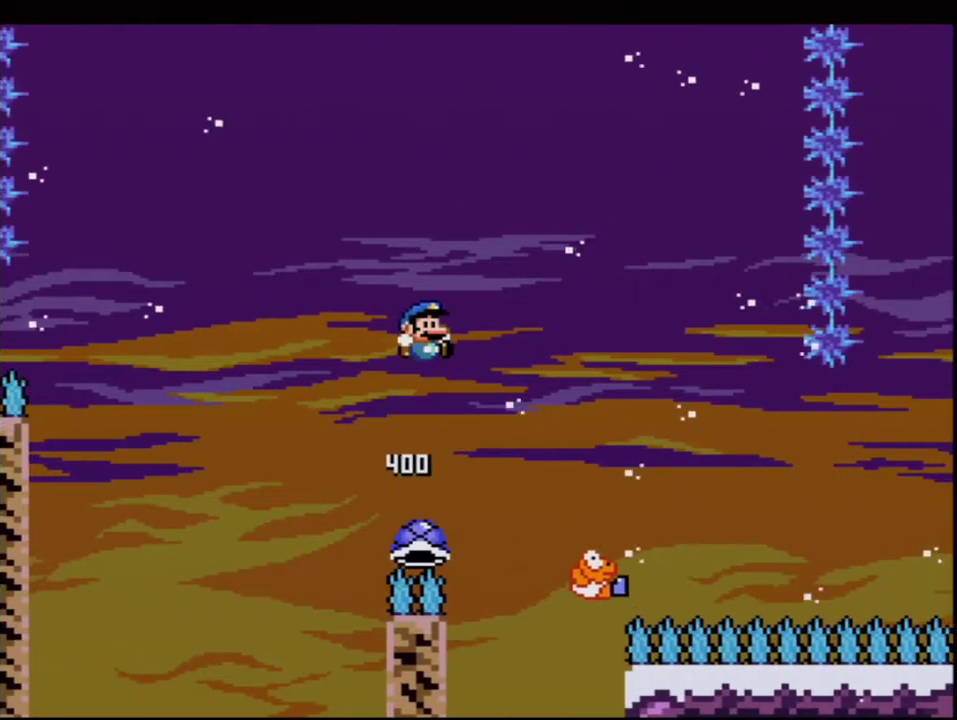
{"buttons": ["B", "Y", "DPAD_RIGHT"], "events": [[317, "DPAD_RIGHT", "up"], [417, "DPAD_LEFT", "down"], [500, "DPAD_LEFT", "up"], [500, "DPAD_RIGHT", "down"]]}
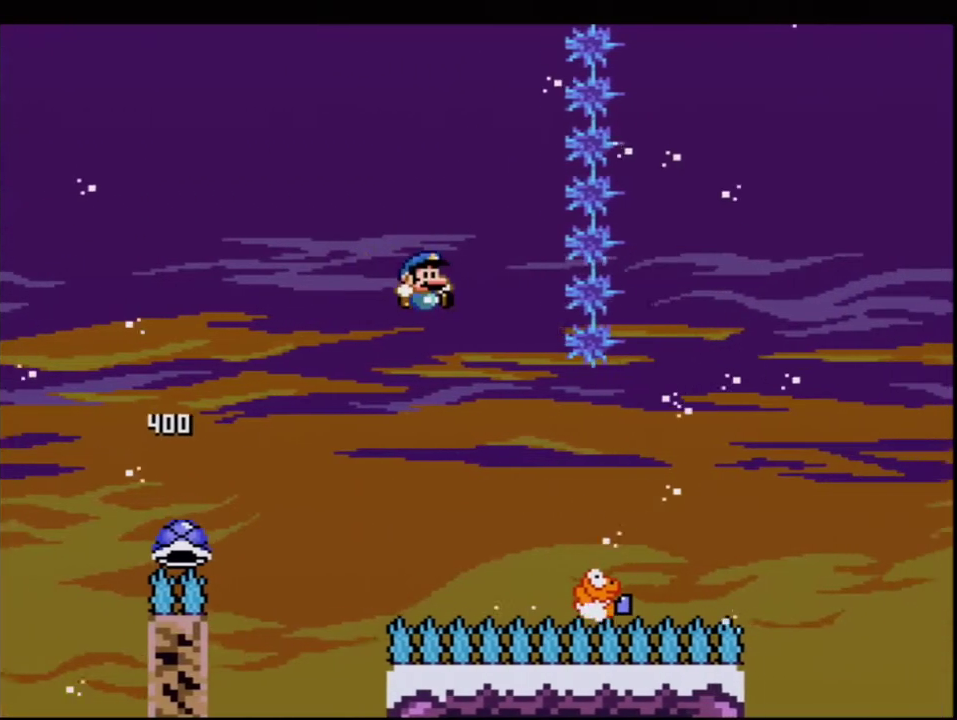
{"buttons": ["B", "Y", "DPAD_RIGHT"], "events": [[133, "B", "up"], [150, "DPAD_RIGHT", "up"], [283, "B", "down"], [317, "DPAD_RIGHT", "down"]]}
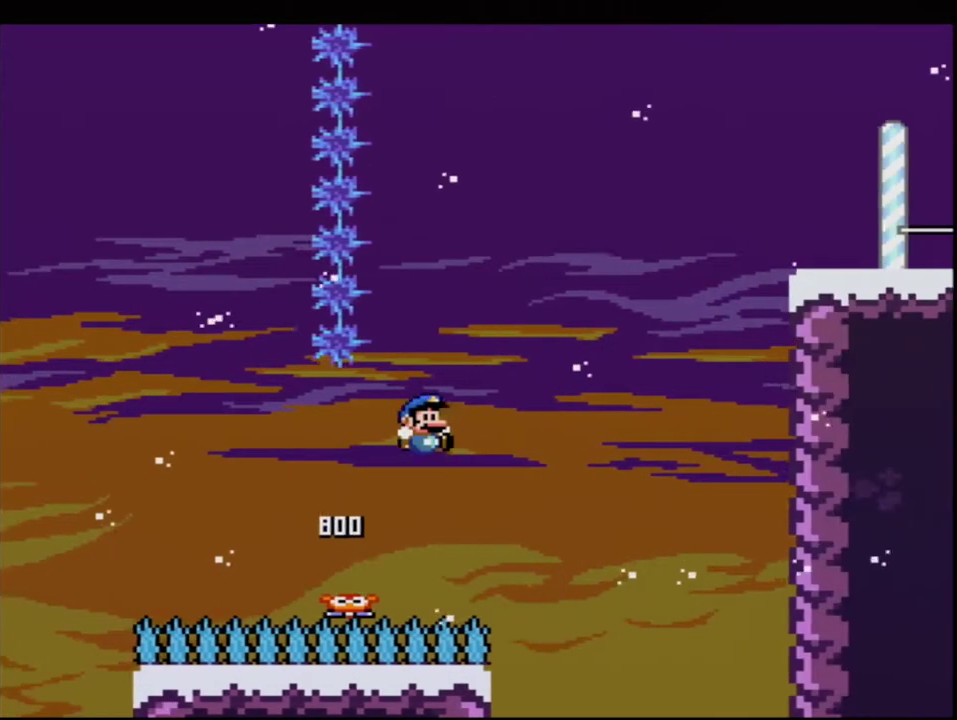
{"buttons": ["Y", "DPAD_RIGHT"], "events": [[467, "B", "up"]]}
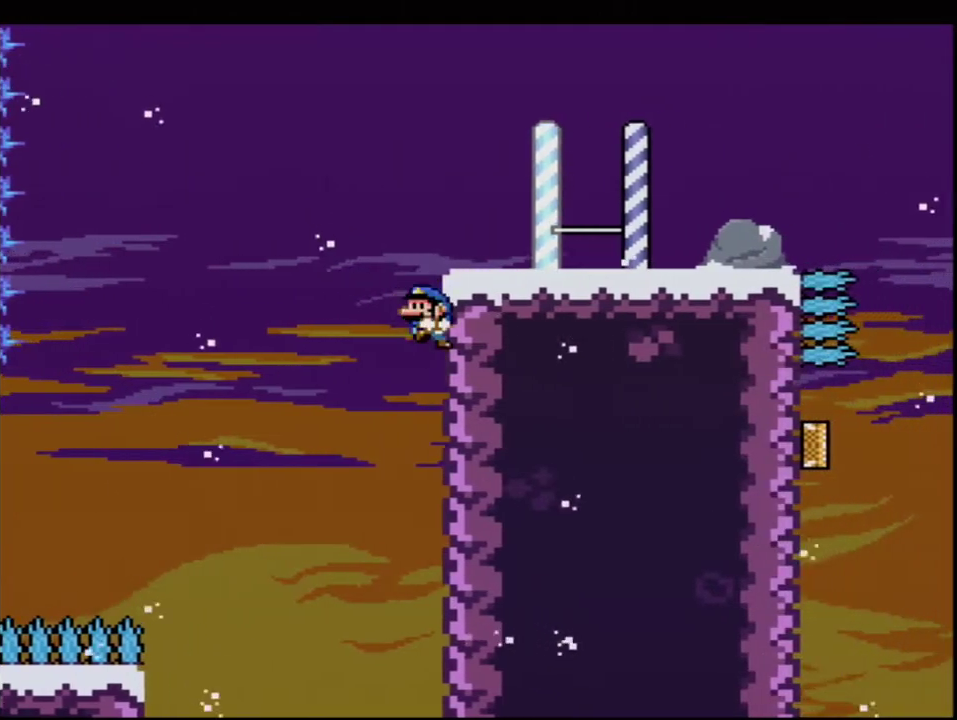
{"buttons": ["B", "Y", "DPAD_RIGHT"], "events": [[67, "B", "down"]]}
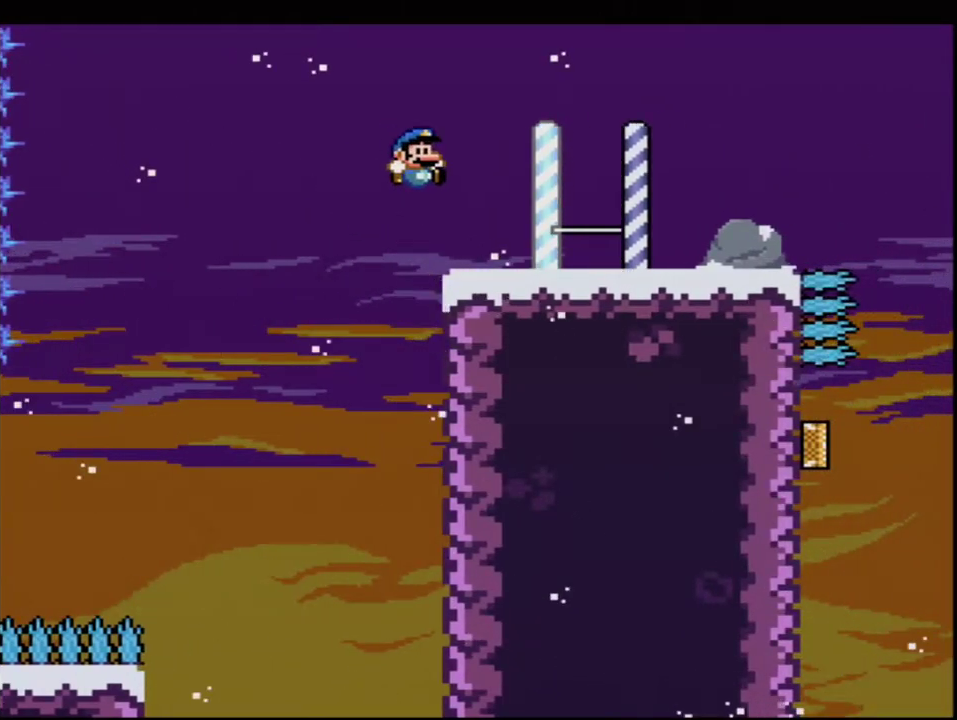
{"buttons": ["Y", "DPAD_RIGHT"], "events": [[183, "B", "up"], [350, "B", "down"], [433, "B", "up"]]}
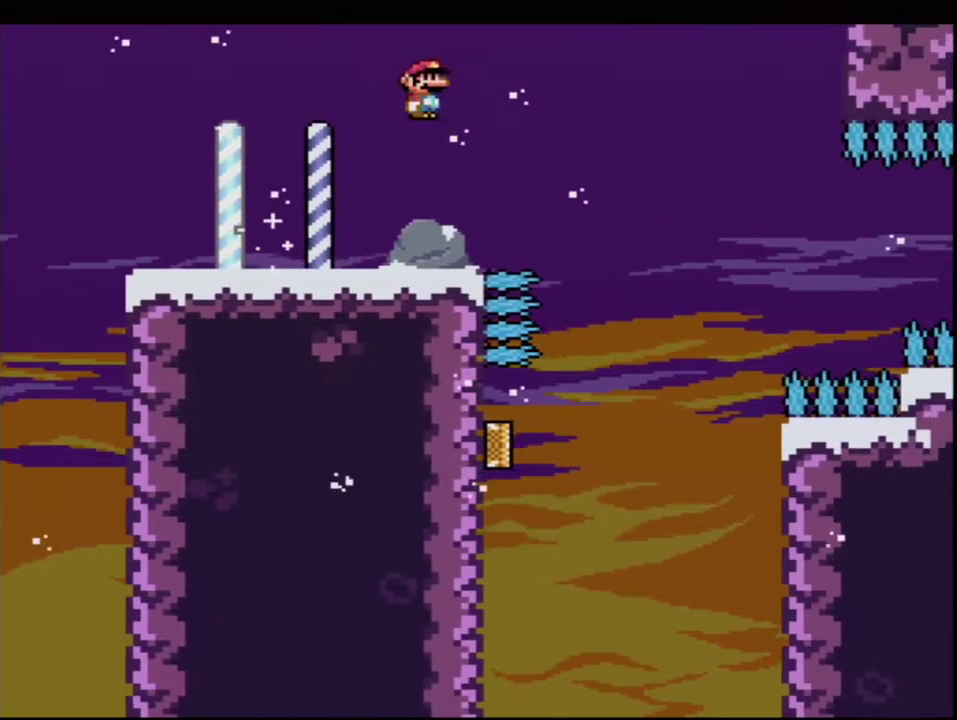
{"buttons": ["B", "Y"], "events": [[100, "DPAD_RIGHT", "up"], [217, "B", "down"], [217, "DPAD_LEFT", "down"], [467, "DPAD_LEFT", "up"]]}
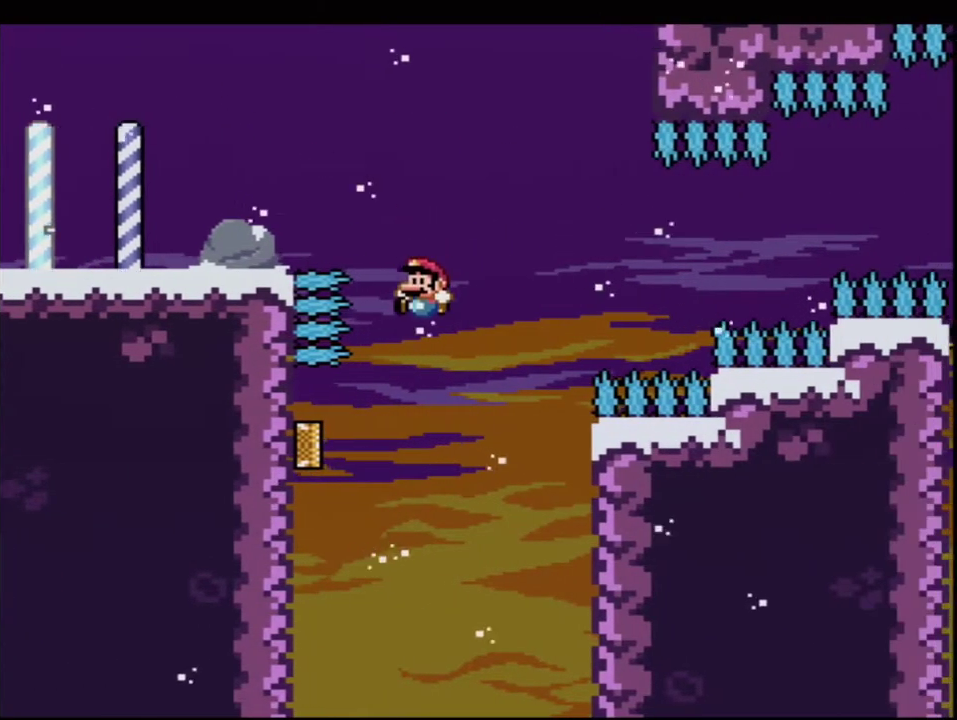
{"buttons": ["B", "Y", "R1"], "events": [[67, "DPAD_LEFT", "down"], [167, "DPAD_UP", "down"], [383, "R1", "down"], [467, "DPAD_LEFT", "up"], [467, "DPAD_UP", "up"]]}
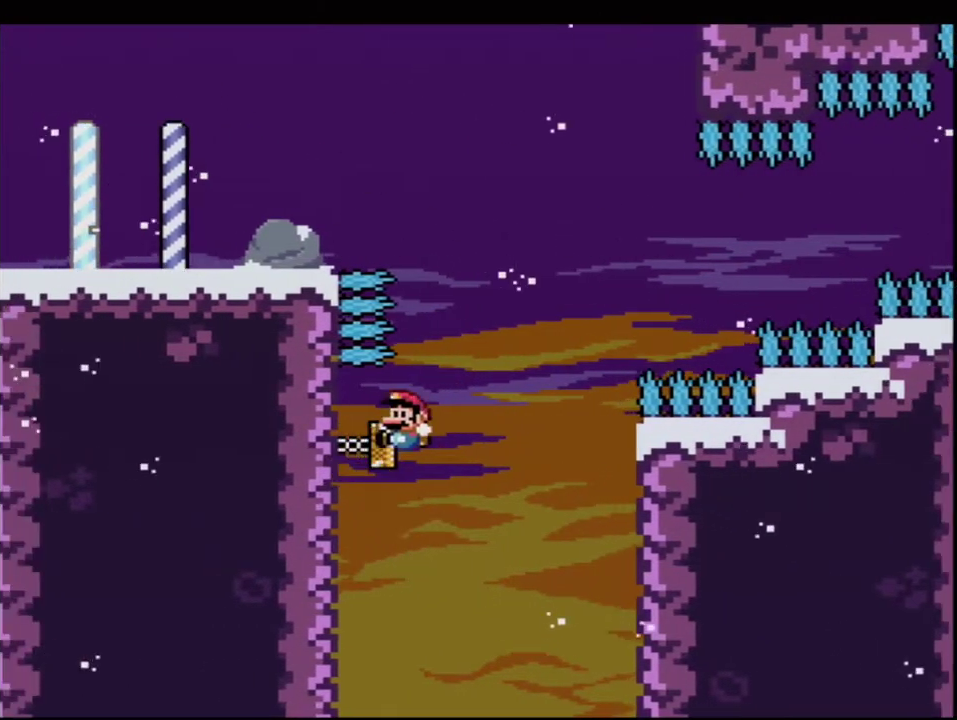
{"buttons": ["B", "Y"], "events": [[33, "R1", "up"]]}
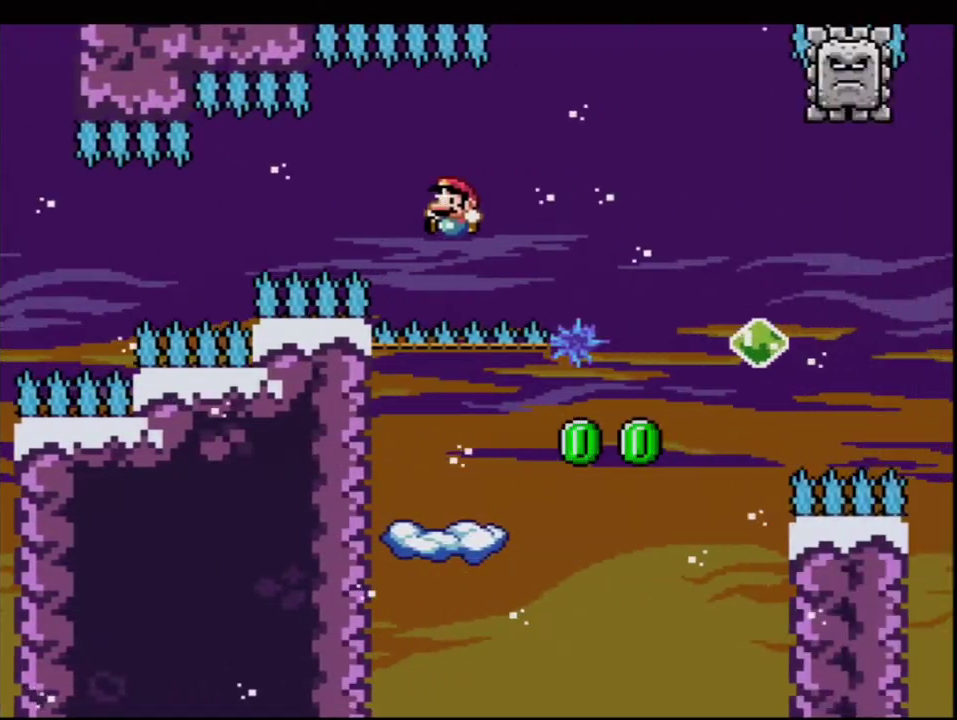
{"buttons": ["B", "Y"], "events": [[250, "DPAD_RIGHT", "down"], [283, "DPAD_UP", "down"], [283, "R1", "down"], [417, "DPAD_RIGHT", "up"], [417, "DPAD_UP", "up"], [417, "R1", "up"]]}
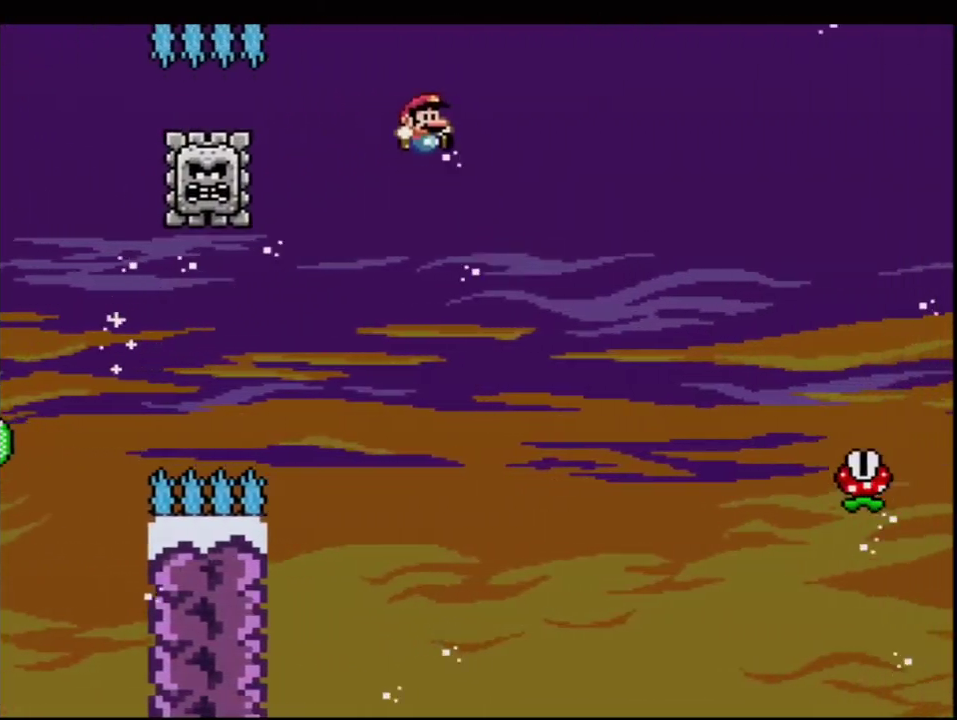
{"buttons": ["B", "Y", "DPAD_RIGHT"], "events": [[100, "B", "up"], [283, "B", "down"], [500, "DPAD_RIGHT", "down"]]}
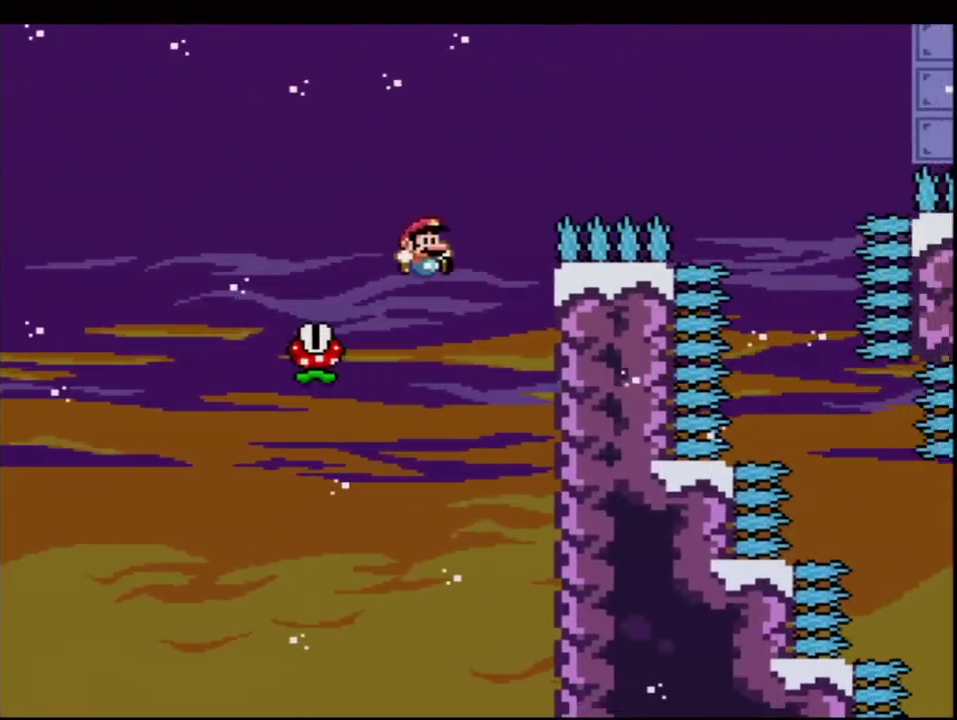
{"buttons": ["A", "X", "DPAD_LEFT"], "events": [[100, "B", "up"], [133, "Y", "up"], [167, "X", "down"], [217, "A", "down"], [250, "DPAD_RIGHT", "up"], [283, "DPAD_LEFT", "down"]]}
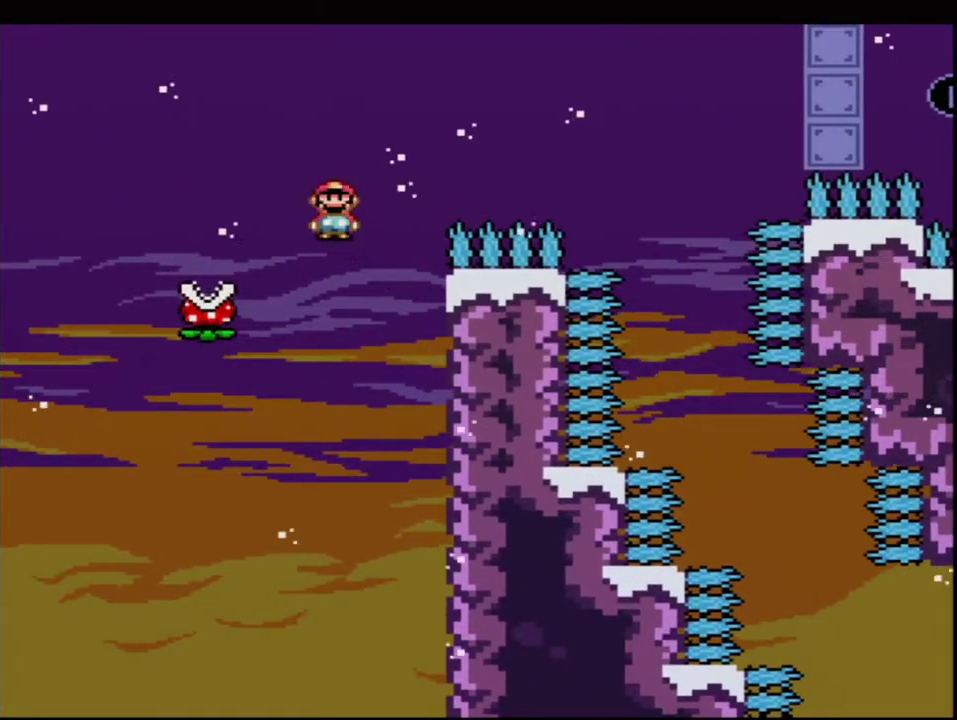
{"buttons": ["A", "X", "DPAD_RIGHT"], "events": [[283, "DPAD_LEFT", "up"], [350, "DPAD_RIGHT", "down"]]}
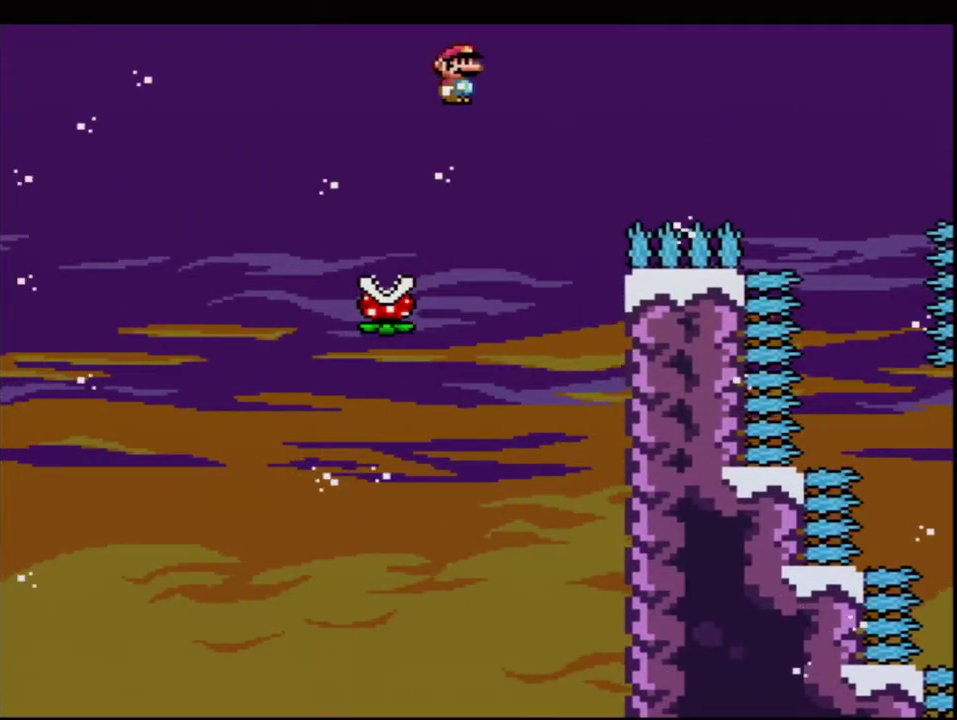
{"buttons": ["X", "DPAD_RIGHT"], "events": [[383, "A", "up"]]}